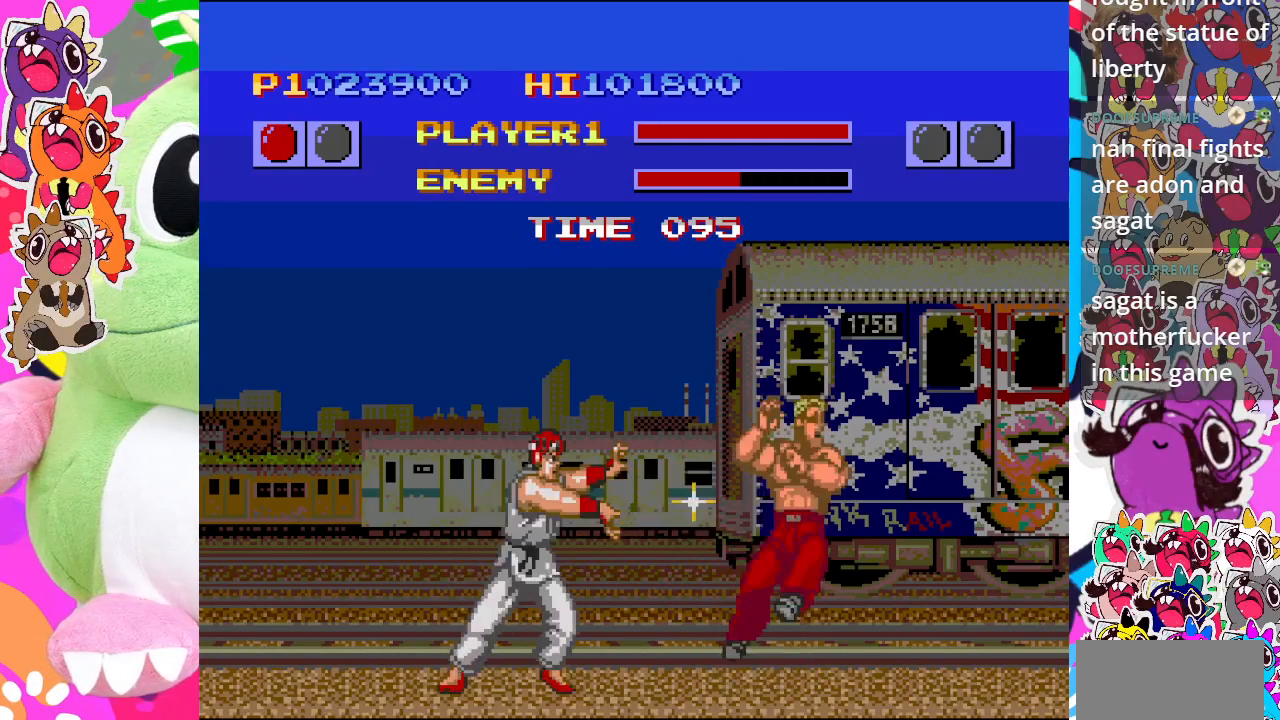
Gameplay with a controller (PlayStation layout); each line is a JSON object with the inputs held at the frame after it. "events" lists button and stick changes between this image and that frame as [ms after this image, input, new state], when the widget could be followed in between. Not read: L3 R3 right_stick.
{"buttons": ["DPAD_DOWN", "DPAD_RIGHT"], "left_stick": "center", "events": [[133, "CROSS", "up"], [317, "DPAD_LEFT", "down"], [417, "CROSS", "down"], [417, "DPAD_DOWN", "down"], [433, "DPAD_LEFT", "up"], [483, "CROSS", "up"], [483, "DPAD_RIGHT", "down"]]}
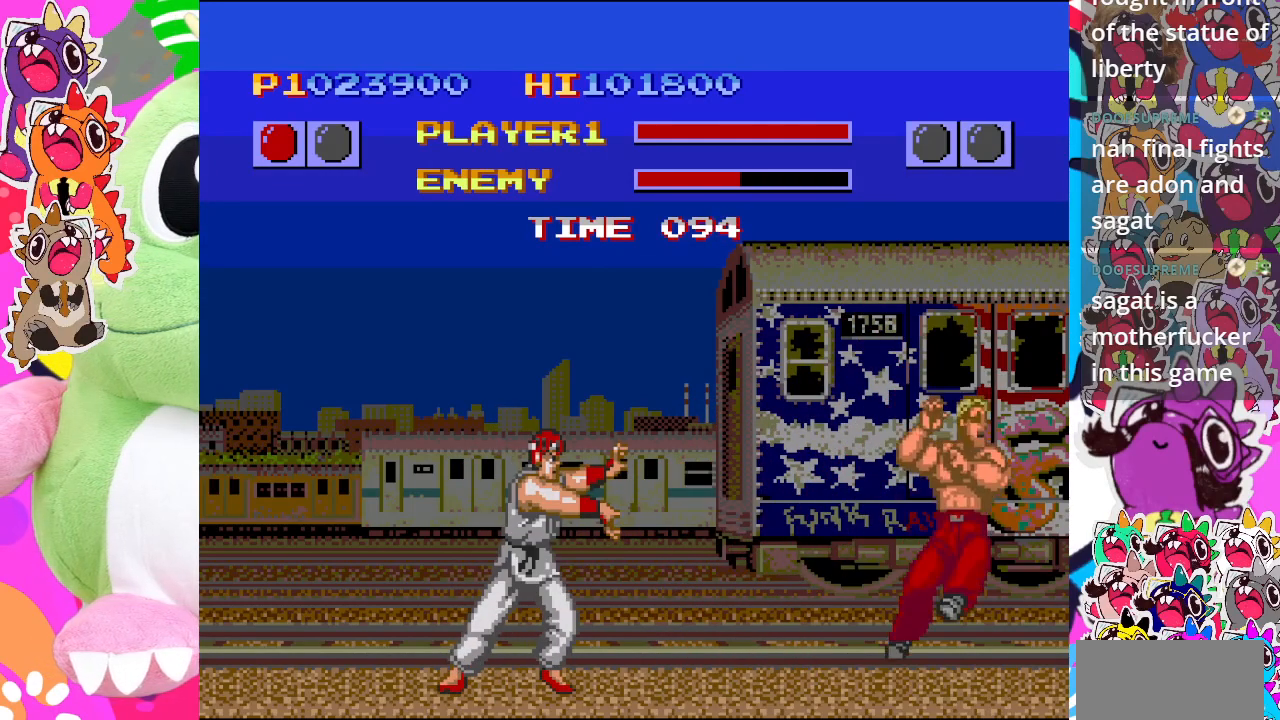
{"buttons": ["CROSS", "DPAD_RIGHT"], "left_stick": "center", "events": [[33, "DPAD_DOWN", "up"], [50, "CROSS", "down"], [117, "CROSS", "up"], [117, "DPAD_DOWN", "down"], [117, "DPAD_RIGHT", "up"], [167, "CROSS", "down"], [200, "CROSS", "up"], [233, "DPAD_RIGHT", "down"], [250, "DPAD_DOWN", "up"], [267, "CROSS", "down"], [333, "CROSS", "up"], [350, "DPAD_DOWN", "down"], [350, "DPAD_RIGHT", "up"], [367, "CROSS", "down"], [417, "CROSS", "up"], [450, "DPAD_RIGHT", "down"], [483, "CROSS", "down"], [483, "DPAD_DOWN", "up"]]}
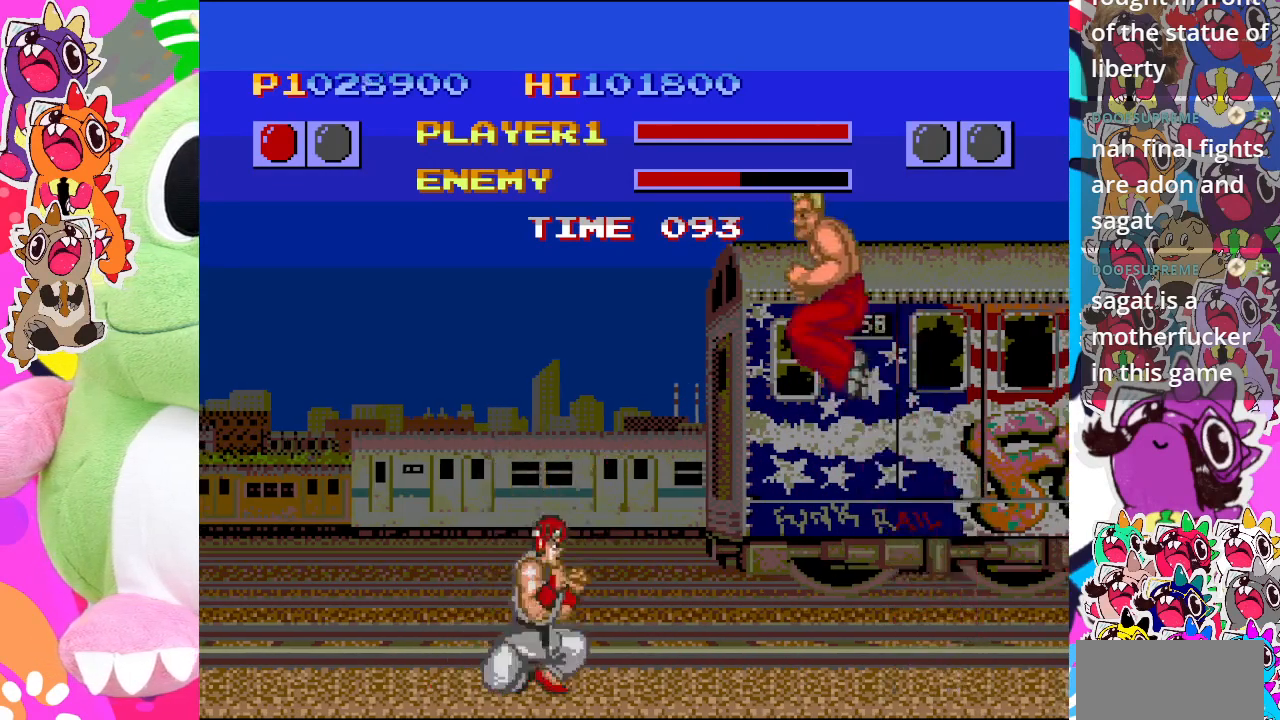
{"buttons": ["DPAD_RIGHT"], "left_stick": "center", "events": [[50, "CROSS", "up"], [83, "DPAD_DOWN", "down"], [83, "DPAD_RIGHT", "up"], [100, "CROSS", "down"], [150, "CROSS", "up"], [183, "DPAD_RIGHT", "down"], [200, "DPAD_DOWN", "up"], [233, "CROSS", "down"], [283, "CROSS", "up"], [300, "DPAD_DOWN", "down"], [300, "DPAD_RIGHT", "up"], [317, "CROSS", "down"], [383, "CROSS", "up"], [450, "CROSS", "down"], [450, "DPAD_RIGHT", "down"], [467, "DPAD_DOWN", "up"], [483, "CROSS", "up"]]}
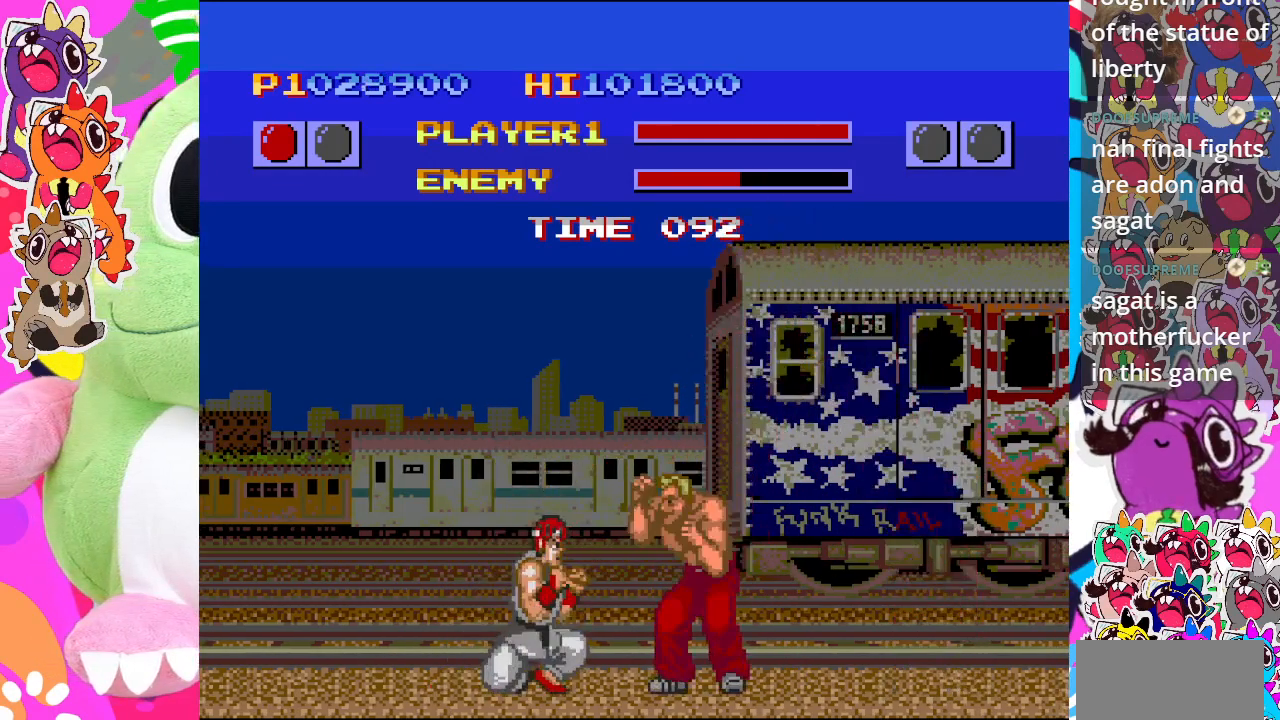
{"buttons": ["DPAD_DOWN", "DPAD_RIGHT"], "left_stick": "center", "events": [[33, "CROSS", "down"], [117, "CROSS", "up"], [117, "DPAD_DOWN", "down"], [117, "DPAD_RIGHT", "up"], [133, "CROSS", "down"], [200, "DPAD_RIGHT", "down"], [217, "CROSS", "up"], [250, "DPAD_DOWN", "up"], [300, "CROSS", "down"], [367, "CROSS", "up"], [367, "DPAD_RIGHT", "up"], [383, "CROSS", "down"], [400, "DPAD_DOWN", "down"], [467, "CROSS", "up"], [500, "DPAD_RIGHT", "down"]]}
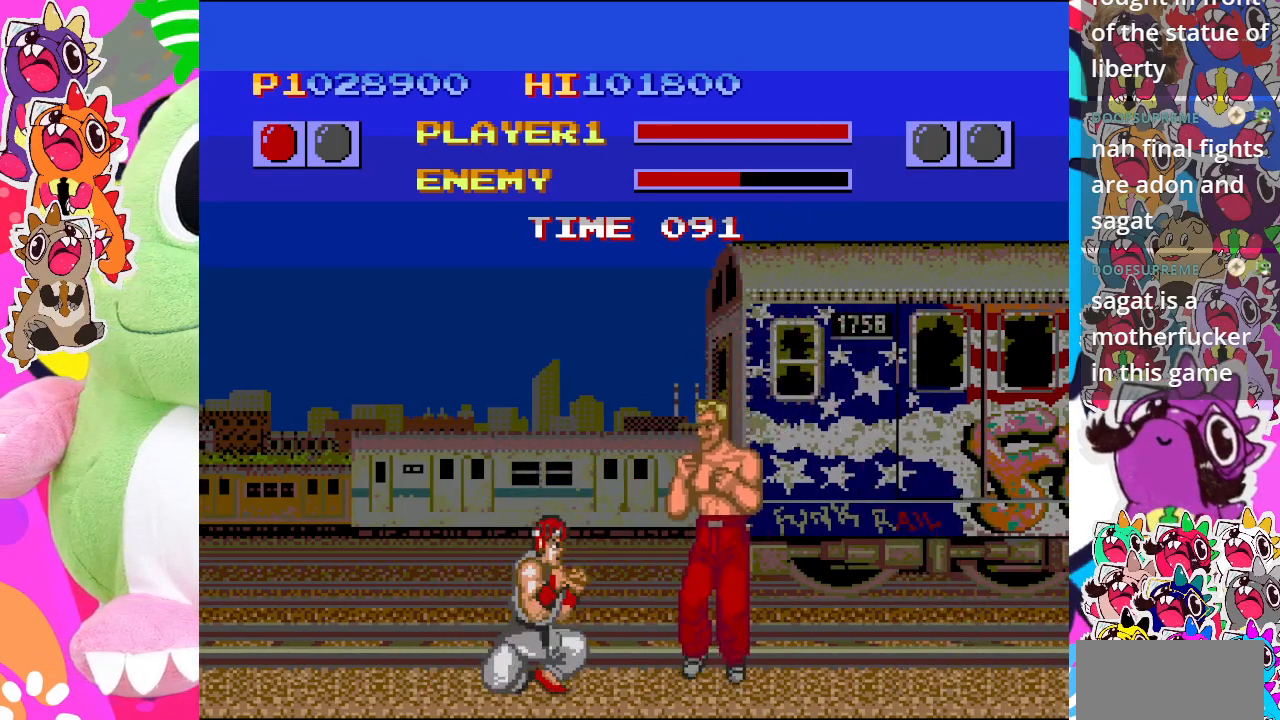
{"buttons": ["CROSS", "DPAD_DOWN"], "left_stick": "center", "events": [[17, "CROSS", "down"], [17, "DPAD_DOWN", "up"], [83, "CROSS", "up"], [117, "CROSS", "down"], [150, "DPAD_DOWN", "down"], [167, "DPAD_RIGHT", "up"], [200, "CROSS", "up"], [233, "CROSS", "down"], [250, "DPAD_RIGHT", "down"], [283, "DPAD_DOWN", "up"], [300, "CROSS", "up"], [350, "CROSS", "down"], [400, "DPAD_RIGHT", "up"], [450, "CROSS", "up"], [467, "DPAD_DOWN", "down"], [500, "CROSS", "down"]]}
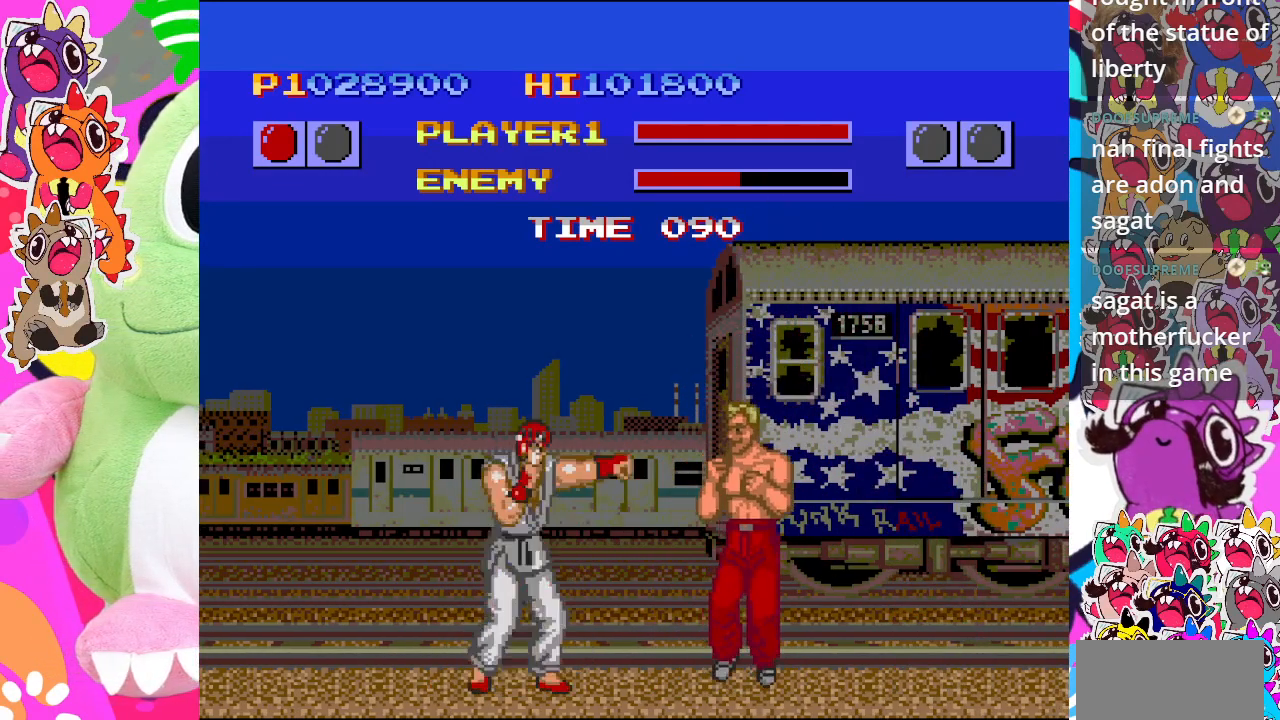
{"buttons": ["DPAD_LEFT"], "left_stick": "center", "events": [[50, "CROSS", "up"], [50, "DPAD_RIGHT", "down"], [67, "CROSS", "down"], [67, "DPAD_DOWN", "up"], [150, "CROSS", "up"], [183, "DPAD_RIGHT", "up"], [200, "CROSS", "down"], [267, "DPAD_LEFT", "down"], [300, "CROSS", "up"]]}
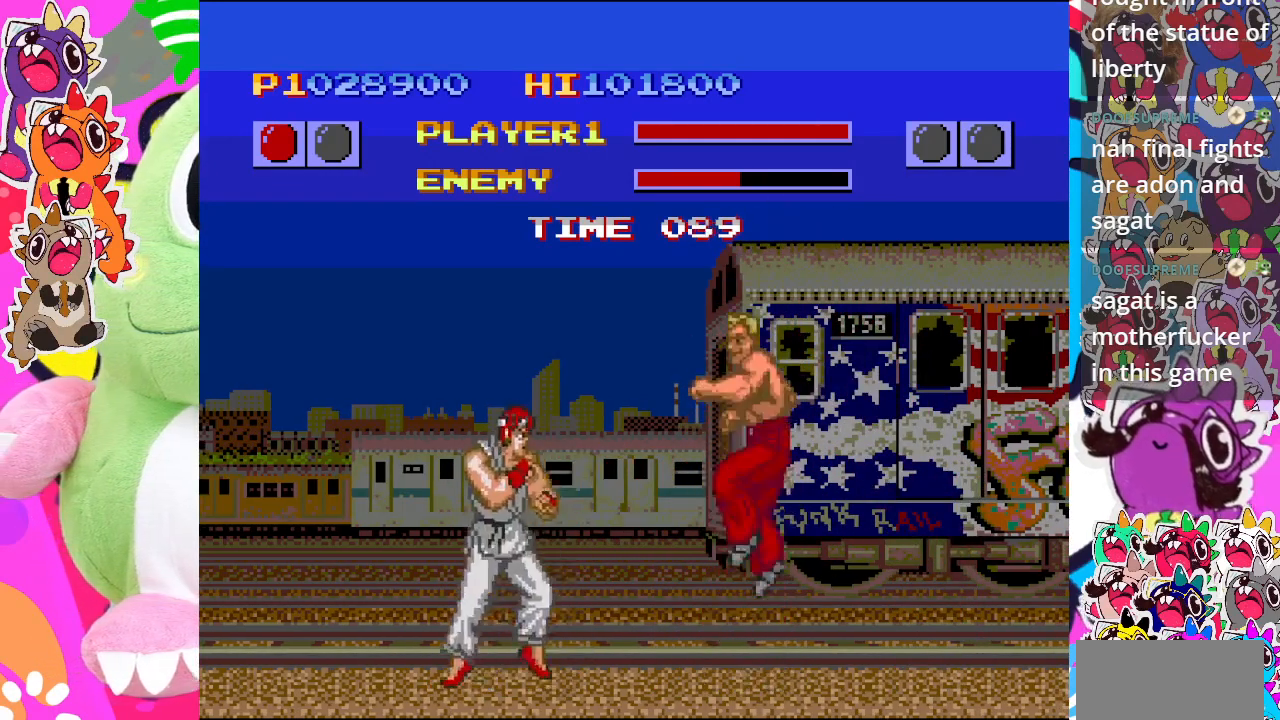
{"buttons": ["CROSS", "DPAD_DOWN"], "left_stick": "center", "events": [[133, "CROSS", "down"], [267, "CROSS", "up"], [267, "DPAD_DOWN", "down"], [283, "DPAD_LEFT", "up"], [333, "DPAD_RIGHT", "down"], [350, "CROSS", "down"], [367, "DPAD_DOWN", "up"], [417, "CROSS", "up"], [450, "DPAD_RIGHT", "up"], [483, "CROSS", "down"], [500, "DPAD_DOWN", "down"]]}
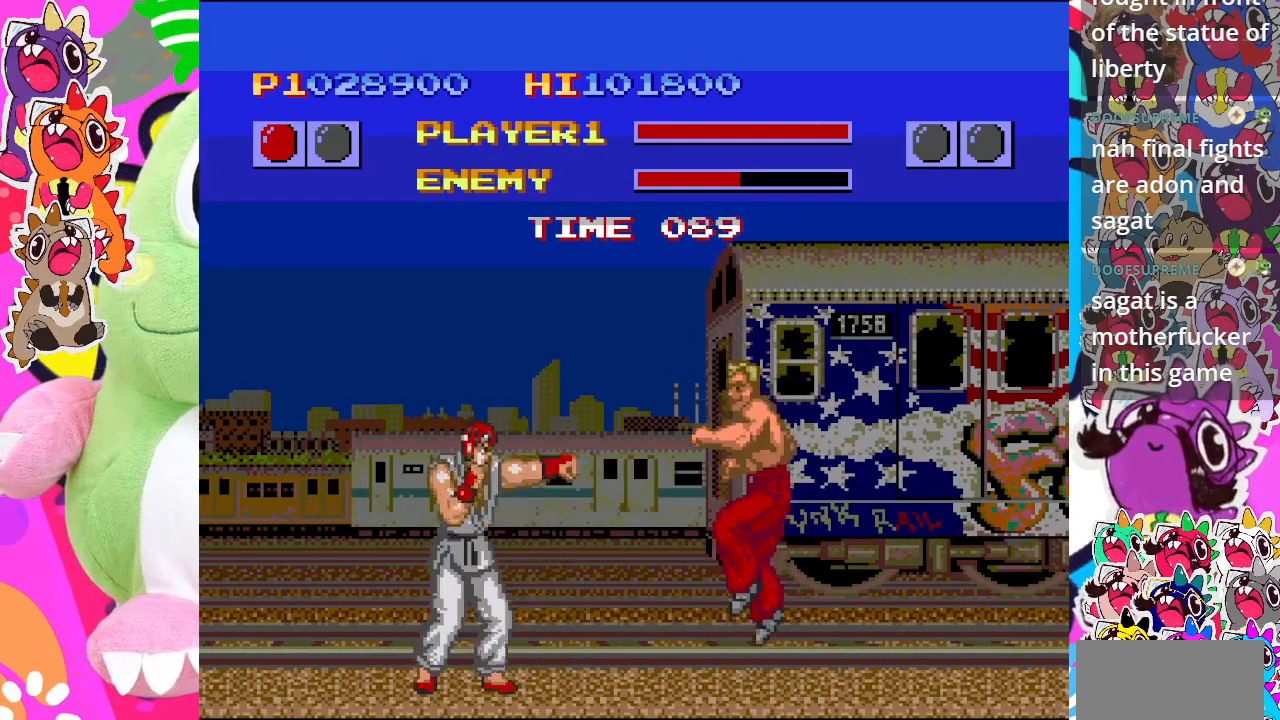
{"buttons": ["CROSS", "DPAD_RIGHT"], "left_stick": "center", "events": [[67, "CROSS", "up"], [83, "DPAD_RIGHT", "down"], [100, "DPAD_DOWN", "up"], [150, "CROSS", "down"], [200, "DPAD_RIGHT", "up"], [233, "CROSS", "up"], [233, "DPAD_DOWN", "down"], [283, "CROSS", "down"], [367, "CROSS", "up"], [367, "DPAD_DOWN", "up"], [367, "DPAD_RIGHT", "down"], [450, "CROSS", "down"]]}
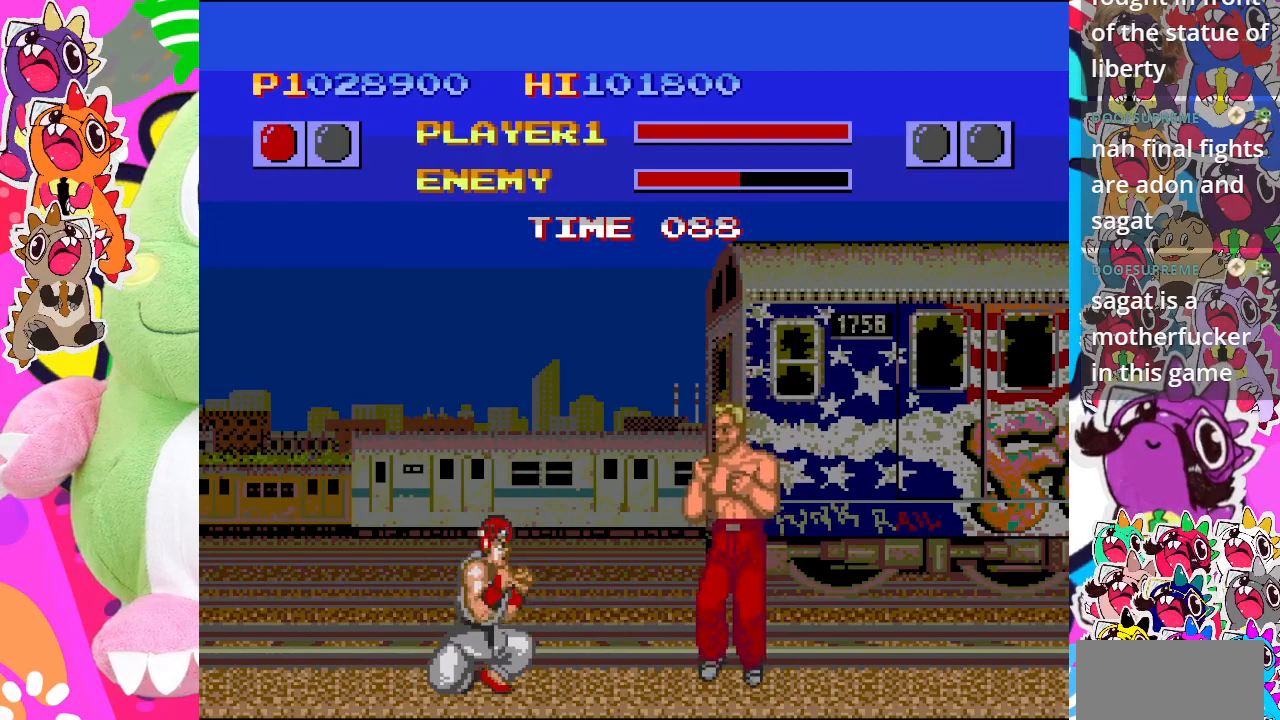
{"buttons": ["DPAD_RIGHT"], "left_stick": "center", "events": [[33, "CROSS", "up"], [33, "DPAD_DOWN", "down"], [33, "DPAD_RIGHT", "up"], [83, "CROSS", "down"], [167, "CROSS", "up"], [167, "DPAD_RIGHT", "down"], [183, "DPAD_DOWN", "up"], [267, "CROSS", "down"], [317, "DPAD_RIGHT", "up"], [350, "CROSS", "up"], [350, "DPAD_DOWN", "down"], [400, "CROSS", "down"], [500, "CROSS", "up"], [500, "DPAD_DOWN", "up"], [500, "DPAD_RIGHT", "down"]]}
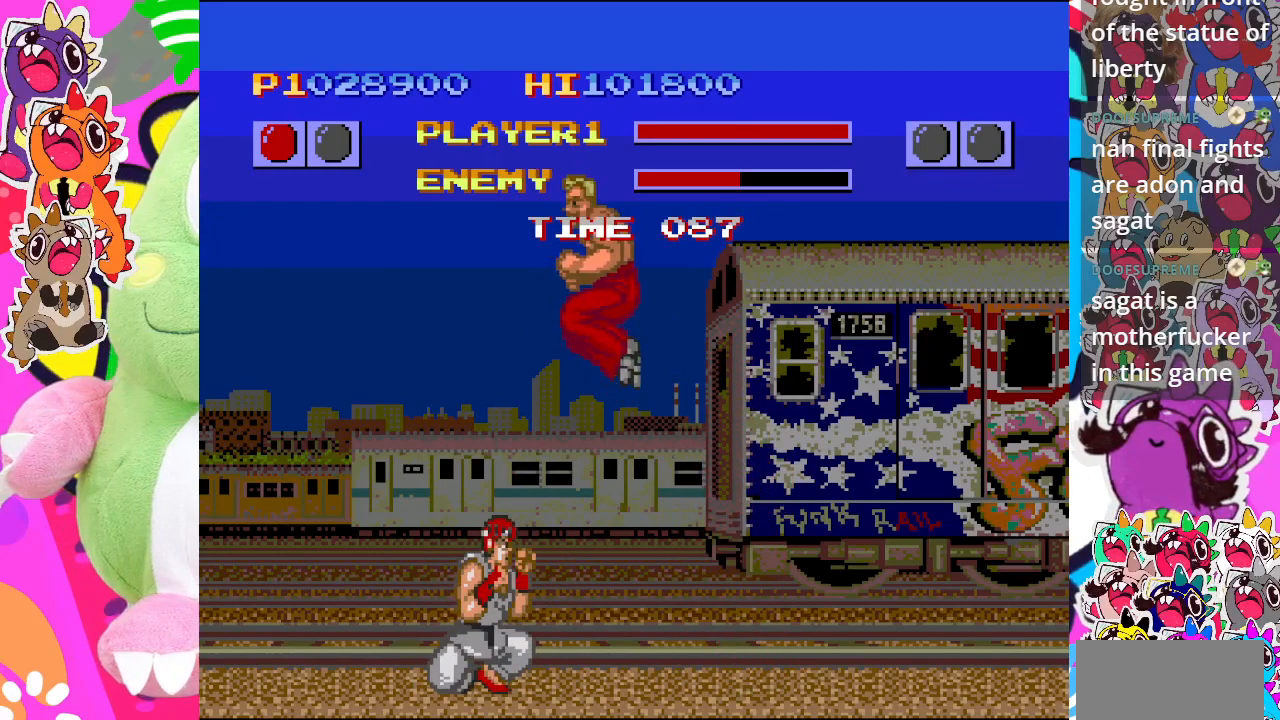
{"buttons": ["DPAD_LEFT"], "left_stick": "center", "events": [[67, "CROSS", "down"], [100, "DPAD_RIGHT", "up"], [117, "CROSS", "up"], [117, "DPAD_LEFT", "down"], [217, "CROSS", "down"], [300, "CROSS", "up"], [383, "CROSS", "down"], [467, "CROSS", "up"]]}
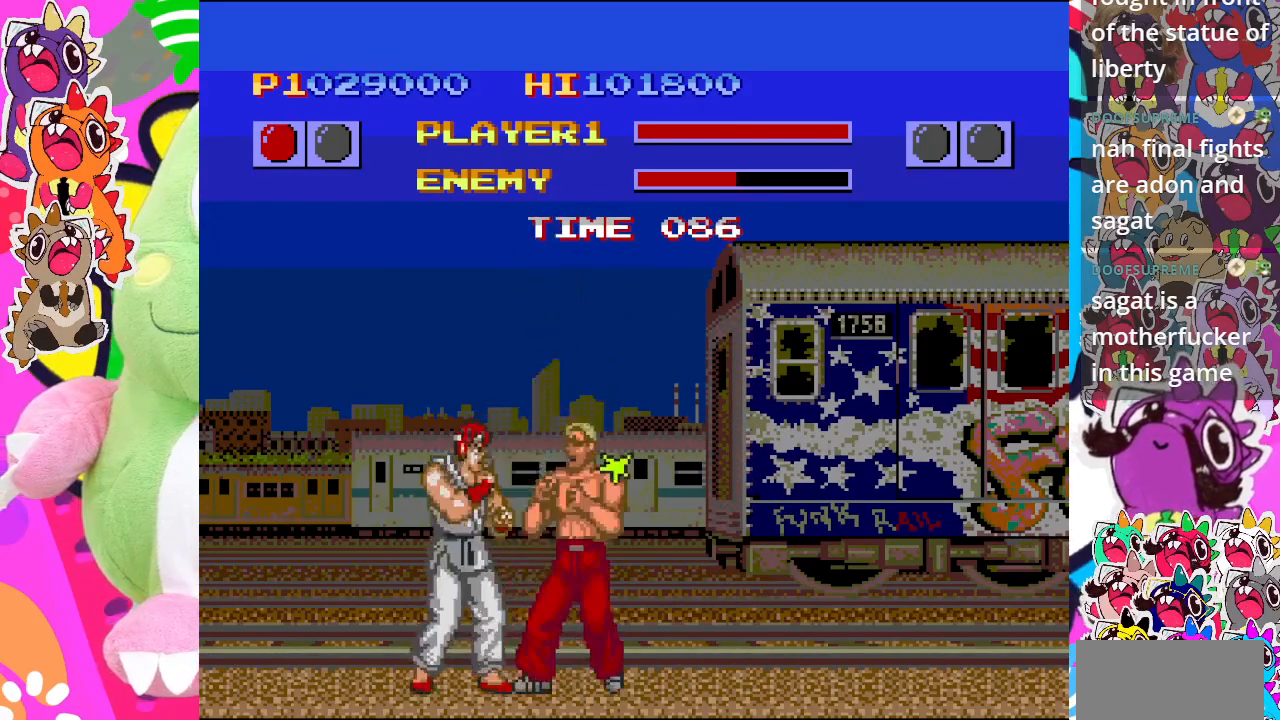
{"buttons": ["DPAD_DOWN"], "left_stick": "center", "events": [[67, "CROSS", "down"], [100, "CROSS", "up"], [200, "CROSS", "down"], [283, "CROSS", "up"], [367, "CROSS", "down"], [383, "DPAD_DOWN", "down"], [433, "CROSS", "up"], [433, "DPAD_LEFT", "up"]]}
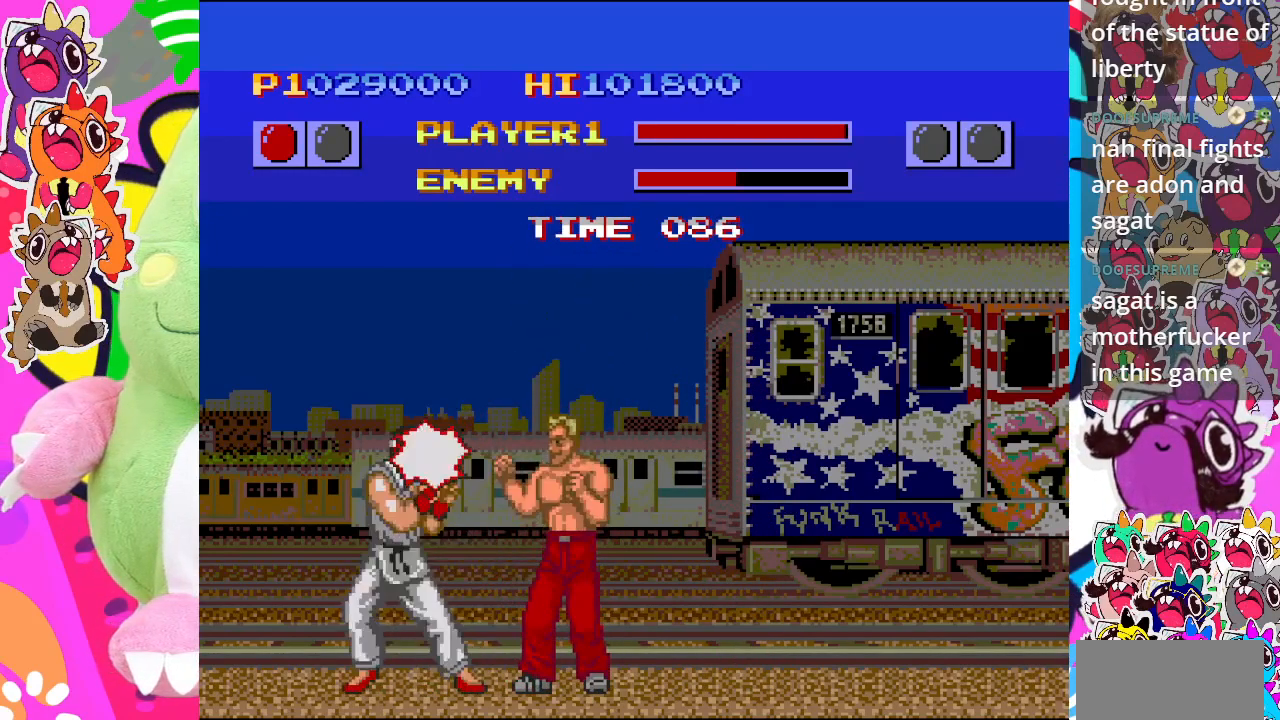
{"buttons": ["CROSS", "DPAD_DOWN", "DPAD_LEFT"], "left_stick": "center", "events": [[17, "CROSS", "down"], [83, "CROSS", "up"], [167, "CROSS", "down"], [217, "DPAD_LEFT", "down"], [267, "CROSS", "up"], [333, "CROSS", "down"], [433, "CROSS", "up"], [500, "CROSS", "down"]]}
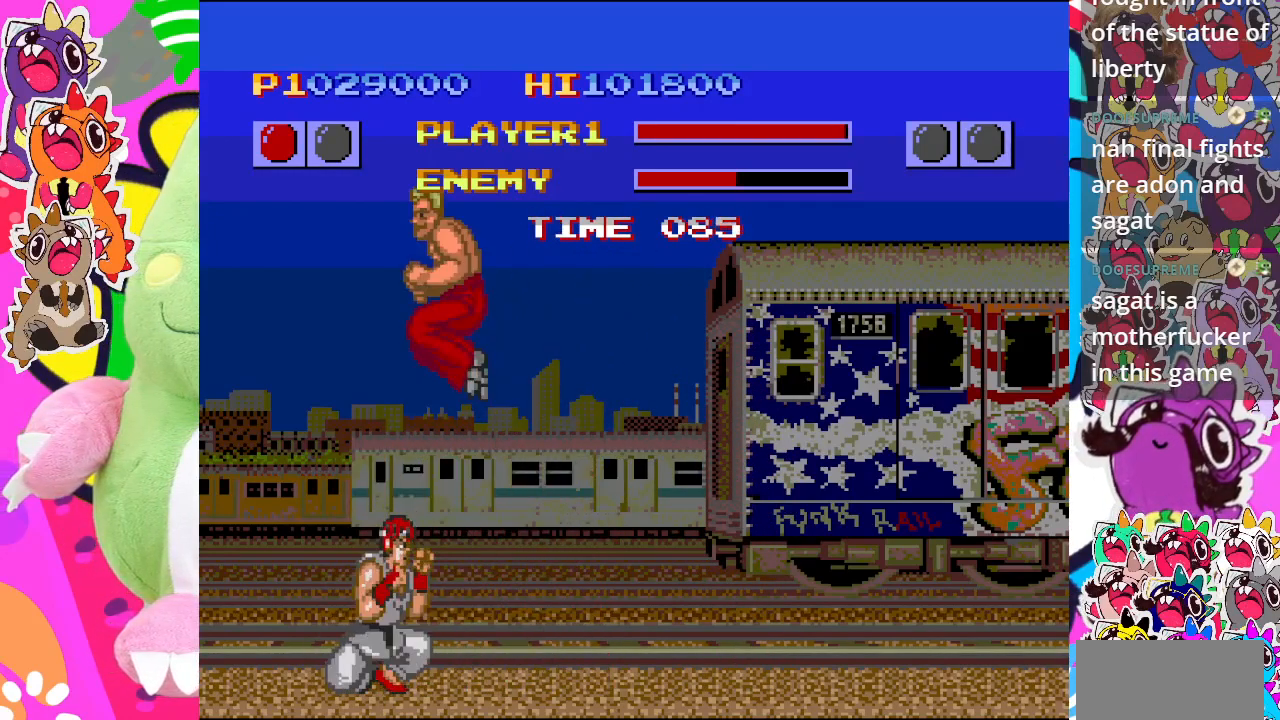
{"buttons": ["DPAD_LEFT"], "left_stick": "center", "events": [[83, "CROSS", "up"], [200, "CROSS", "down"], [250, "DPAD_DOWN", "up"], [317, "CROSS", "up"], [417, "CROSS", "down"], [467, "CROSS", "up"]]}
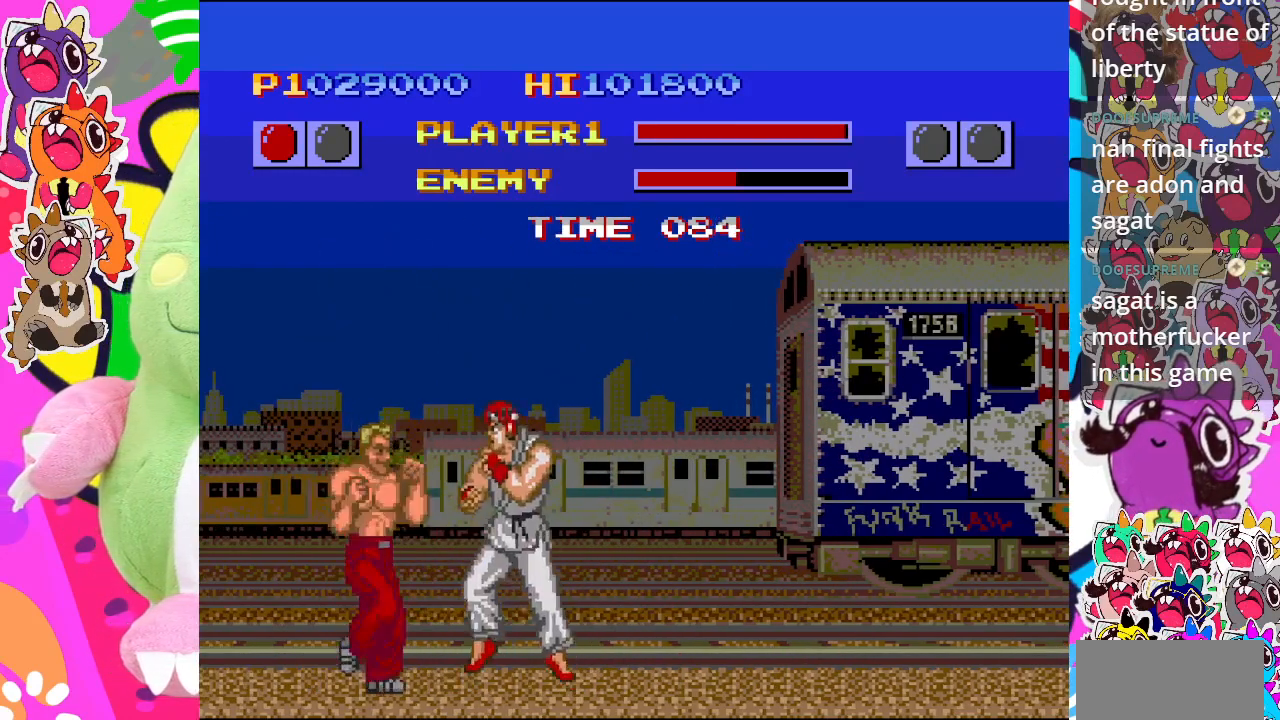
{"buttons": ["DPAD_DOWN", "DPAD_LEFT"], "left_stick": "center", "events": [[50, "DPAD_DOWN", "down"], [67, "DPAD_LEFT", "up"], [83, "CROSS", "down"], [167, "CROSS", "up"], [217, "DPAD_DOWN", "up"], [217, "DPAD_LEFT", "down"], [233, "CROSS", "down"], [317, "CROSS", "up"], [367, "DPAD_DOWN", "down"], [367, "DPAD_LEFT", "up"], [417, "CROSS", "down"], [483, "CROSS", "up"], [483, "DPAD_LEFT", "down"]]}
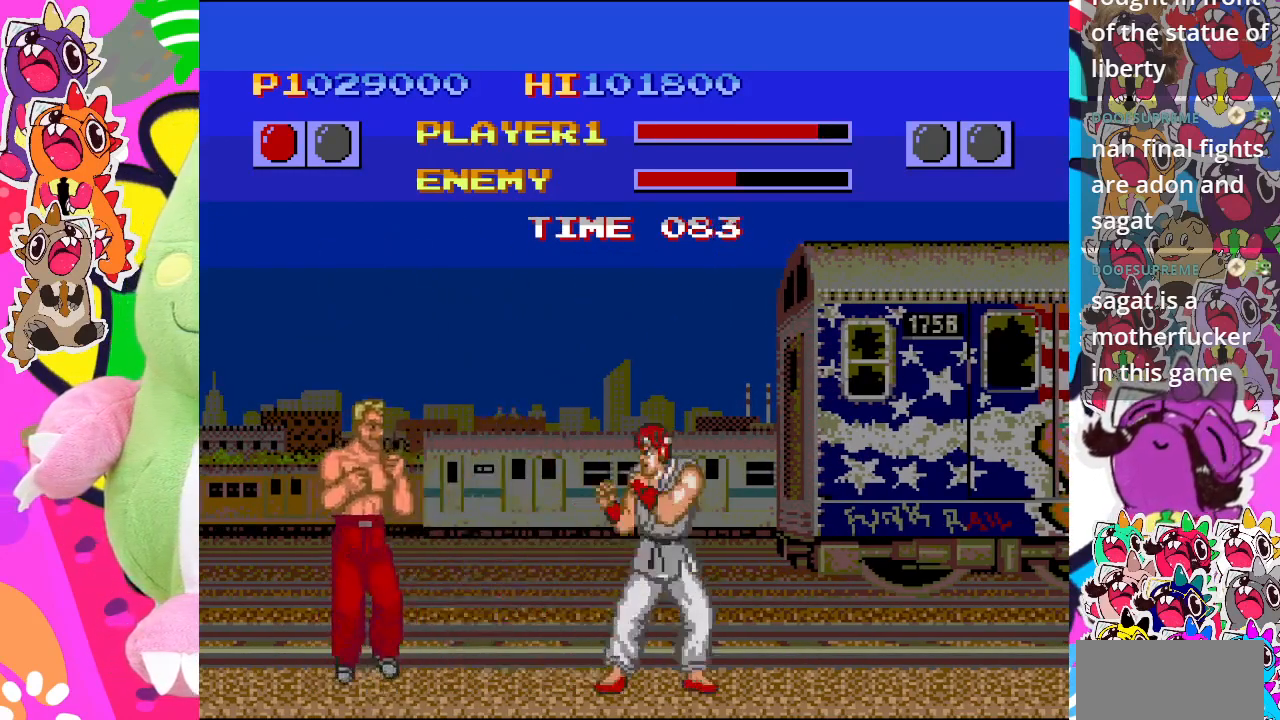
{"buttons": ["CROSS", "DPAD_DOWN"], "left_stick": "center", "events": [[17, "DPAD_DOWN", "up"], [83, "CROSS", "down"], [133, "CROSS", "up"], [150, "DPAD_DOWN", "down"], [150, "DPAD_LEFT", "up"], [250, "CROSS", "down"], [267, "DPAD_LEFT", "down"], [283, "DPAD_DOWN", "up"], [333, "CROSS", "up"], [400, "CROSS", "down"], [417, "DPAD_DOWN", "down"], [417, "DPAD_LEFT", "up"]]}
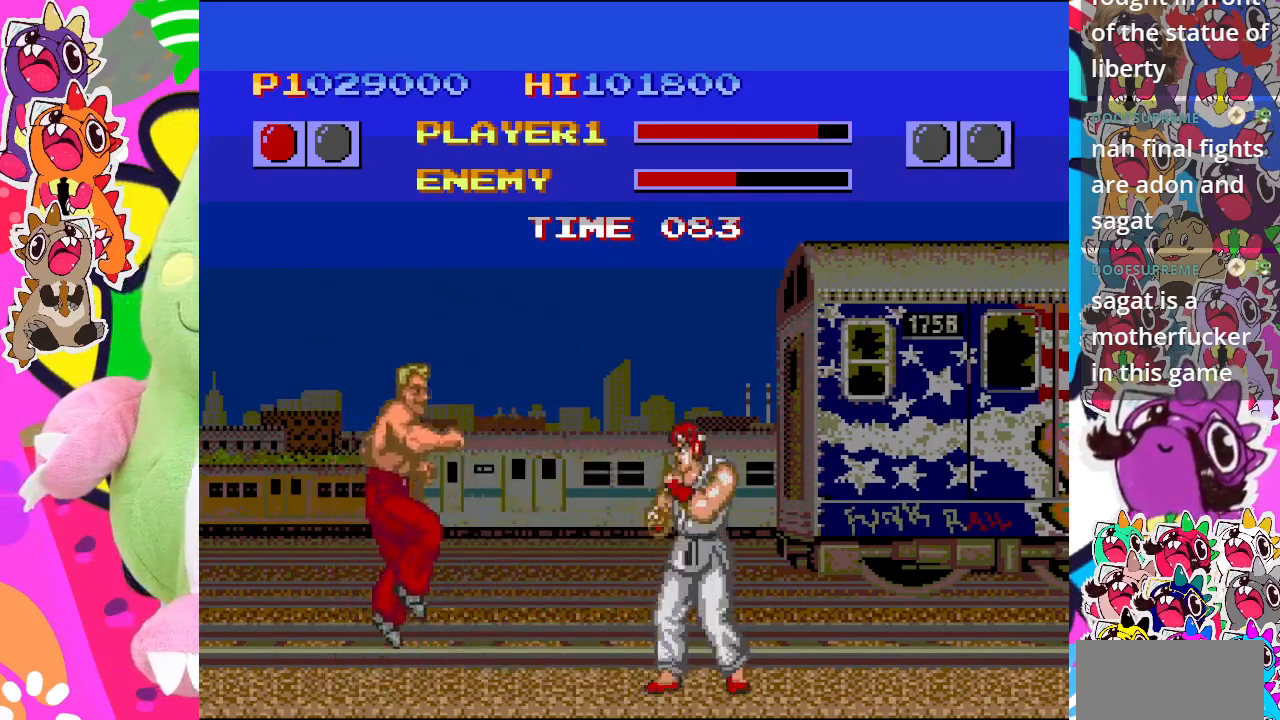
{"buttons": ["DPAD_UP", "DPAD_RIGHT"], "left_stick": "center"}
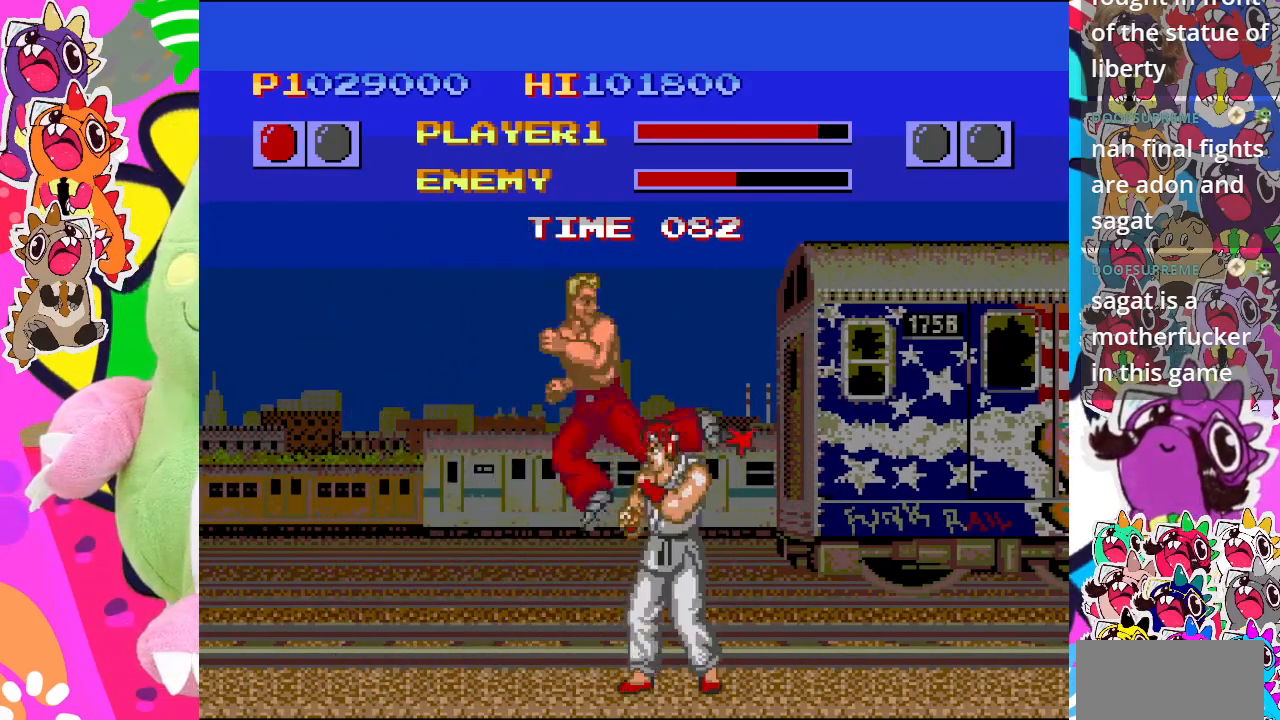
{"buttons": ["DPAD_DOWN", "DPAD_RIGHT"], "left_stick": "center", "events": [[67, "DPAD_UP", "up"], [117, "SQUARE", "down"], [150, "DPAD_DOWN", "down"], [233, "SQUARE", "up"], [333, "SQUARE", "down"], [417, "SQUARE", "up"]]}
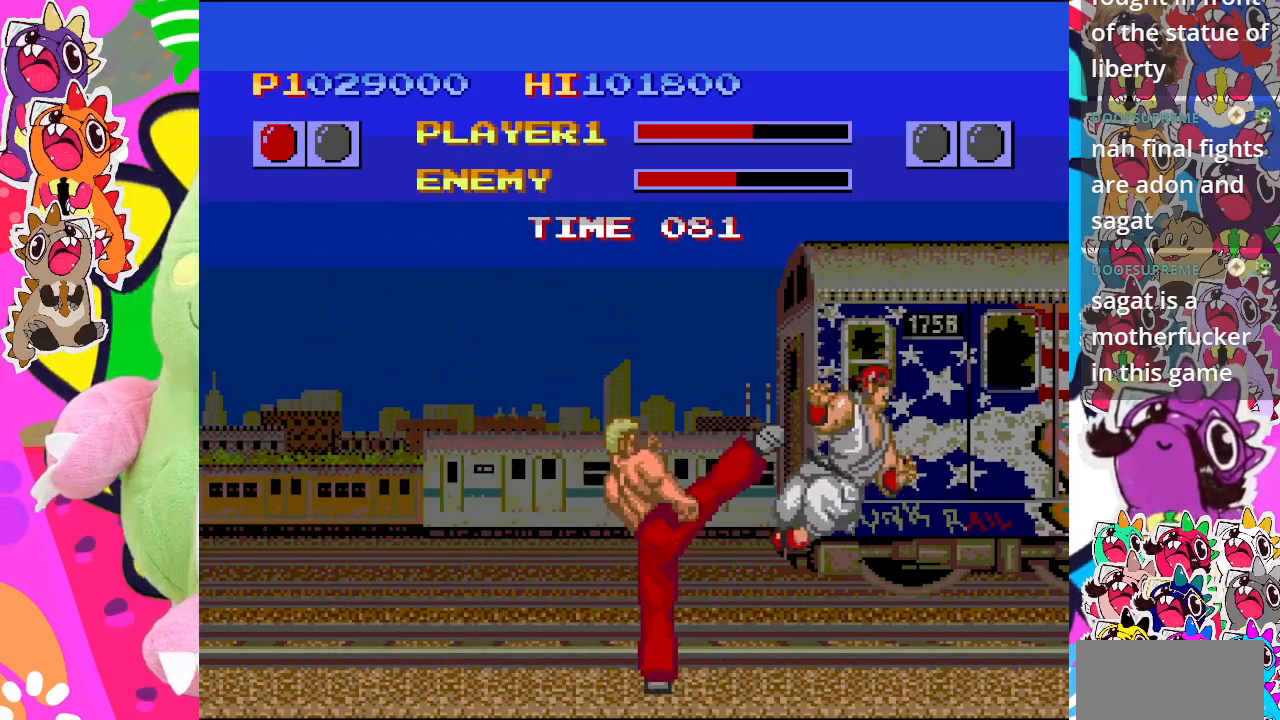
{"buttons": ["CROSS", "DPAD_LEFT"], "left_stick": "center", "events": [[17, "SQUARE", "down"], [67, "SQUARE", "up"], [133, "DPAD_DOWN", "up"], [267, "DPAD_RIGHT", "up"], [333, "CROSS", "down"], [350, "DPAD_DOWN", "down"], [383, "DPAD_LEFT", "down"], [417, "CROSS", "up"], [433, "DPAD_DOWN", "up"], [500, "CROSS", "down"]]}
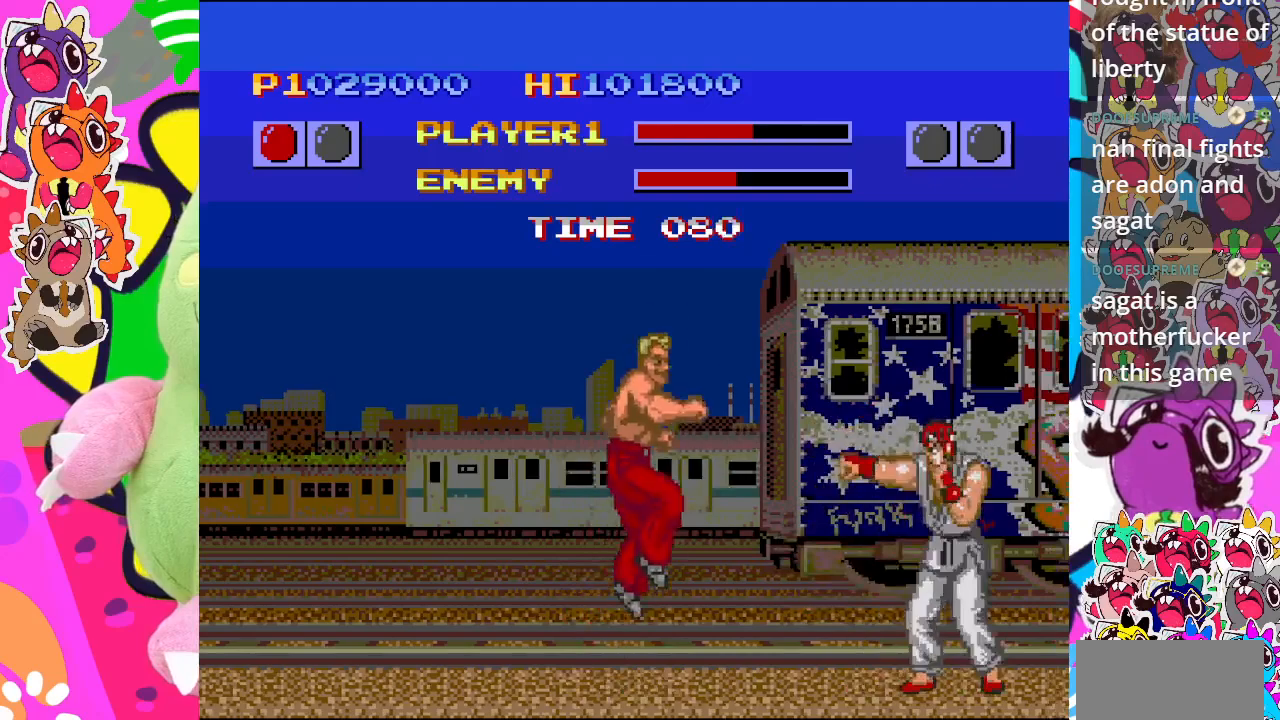
{"buttons": ["CROSS", "DPAD_LEFT"], "left_stick": "center", "events": [[50, "DPAD_DOWN", "down"], [50, "DPAD_LEFT", "up"], [67, "CROSS", "up"], [150, "DPAD_LEFT", "down"], [167, "CROSS", "down"], [183, "DPAD_DOWN", "up"], [217, "CROSS", "up"], [300, "DPAD_DOWN", "down"], [300, "DPAD_LEFT", "up"], [317, "CROSS", "down"], [400, "CROSS", "up"], [400, "DPAD_LEFT", "down"], [417, "DPAD_DOWN", "up"], [467, "CROSS", "down"]]}
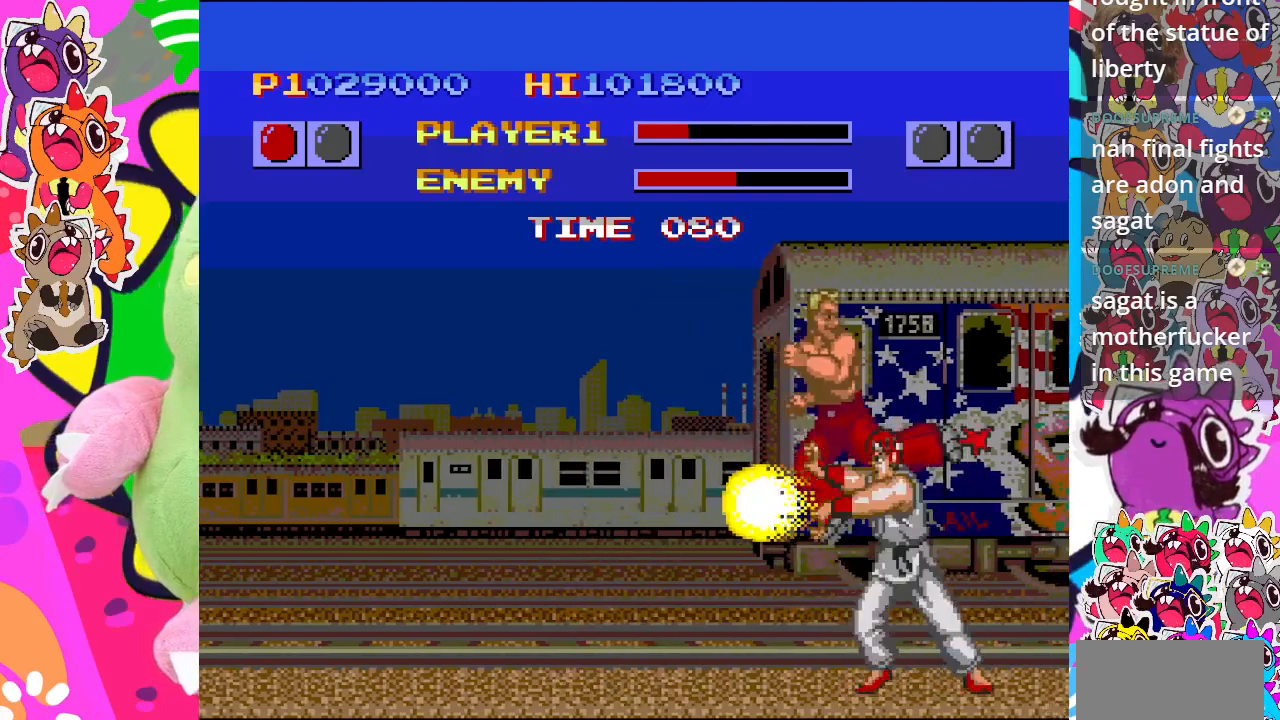
{"buttons": ["DPAD_RIGHT"], "left_stick": "center", "events": [[33, "DPAD_DOWN", "down"], [50, "DPAD_LEFT", "up"], [67, "CROSS", "up"], [133, "CROSS", "down"], [183, "DPAD_LEFT", "down"], [250, "CROSS", "up"], [250, "DPAD_LEFT", "up"], [267, "DPAD_DOWN", "up"], [367, "DPAD_RIGHT", "down"]]}
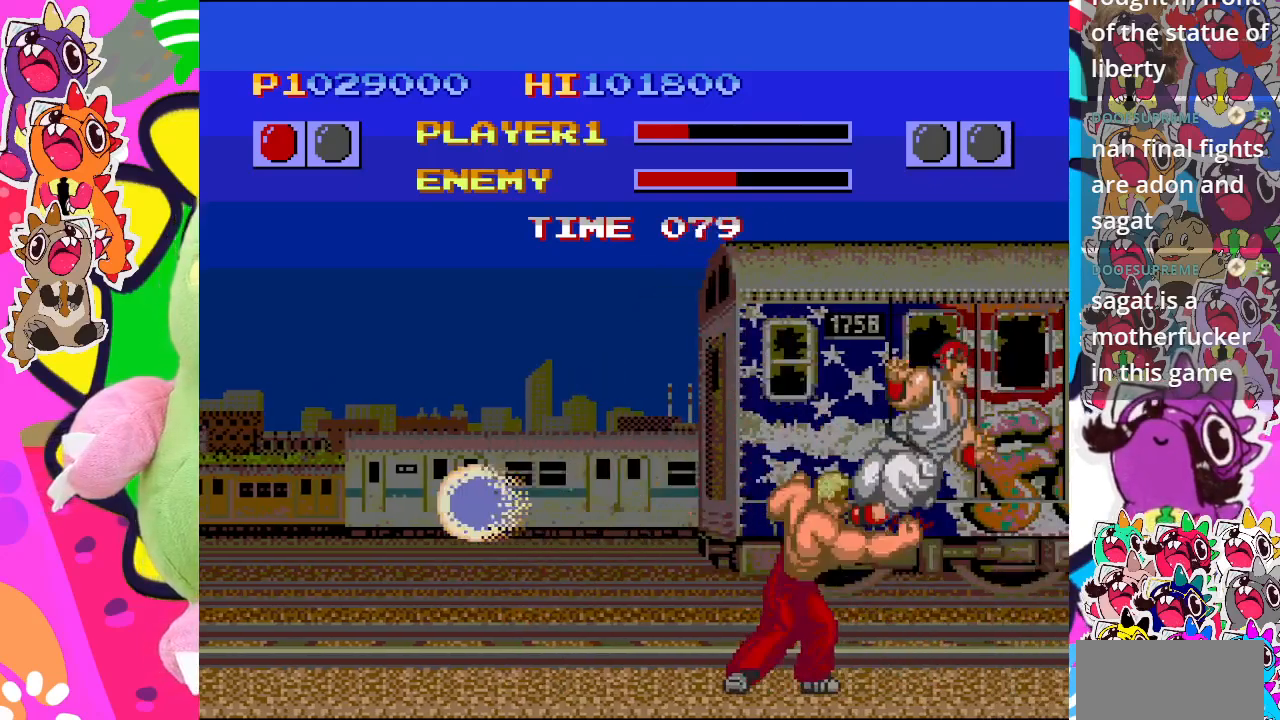
{"buttons": ["SQUARE", "DPAD_DOWN", "DPAD_RIGHT"], "left_stick": "center", "events": [[150, "DPAD_DOWN", "down"], [150, "SQUARE", "down"], [217, "SQUARE", "up"], [283, "SQUARE", "down"], [383, "SQUARE", "up"], [467, "SQUARE", "down"]]}
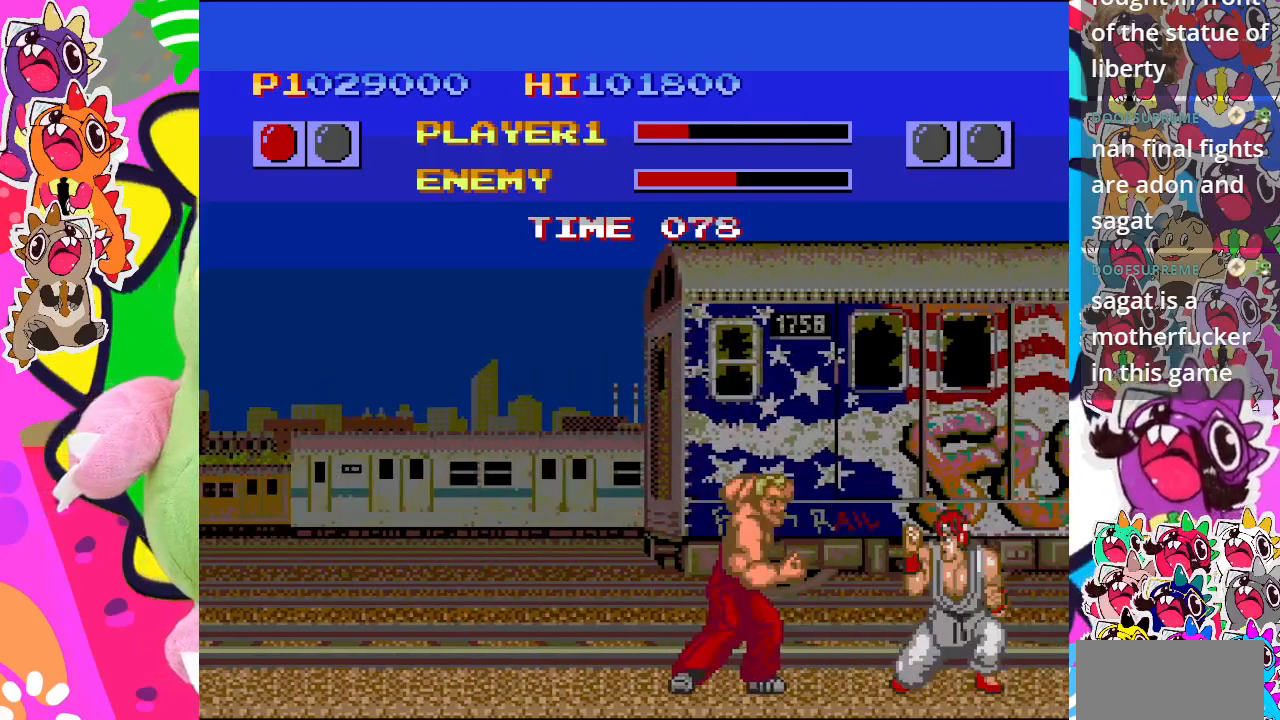
{"buttons": ["DPAD_RIGHT"], "left_stick": "center", "events": [[17, "SQUARE", "up"], [117, "SQUARE", "down"], [183, "SQUARE", "up"], [250, "SQUARE", "down"], [433, "SQUARE", "up"], [500, "DPAD_DOWN", "up"]]}
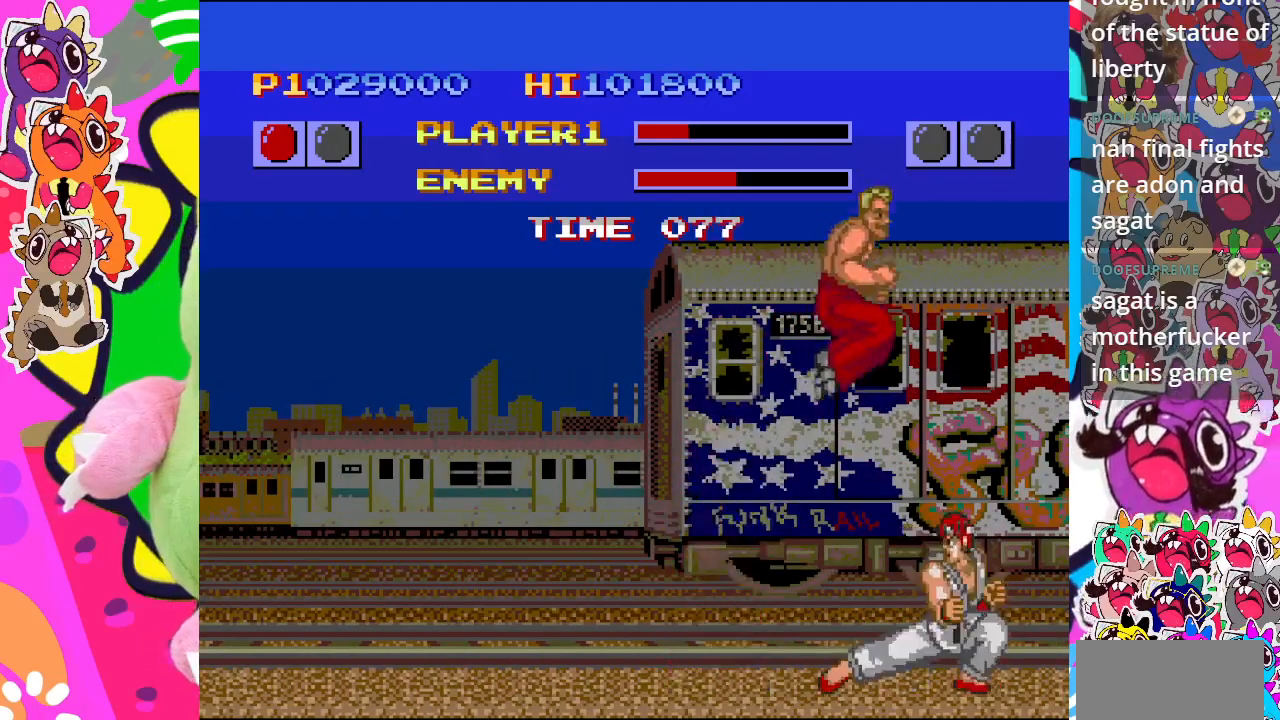
{"buttons": ["CROSS", "DPAD_DOWN", "DPAD_RIGHT"], "left_stick": "center", "events": [[250, "CROSS", "down"], [367, "CROSS", "up"], [417, "CROSS", "down"], [467, "DPAD_DOWN", "down"]]}
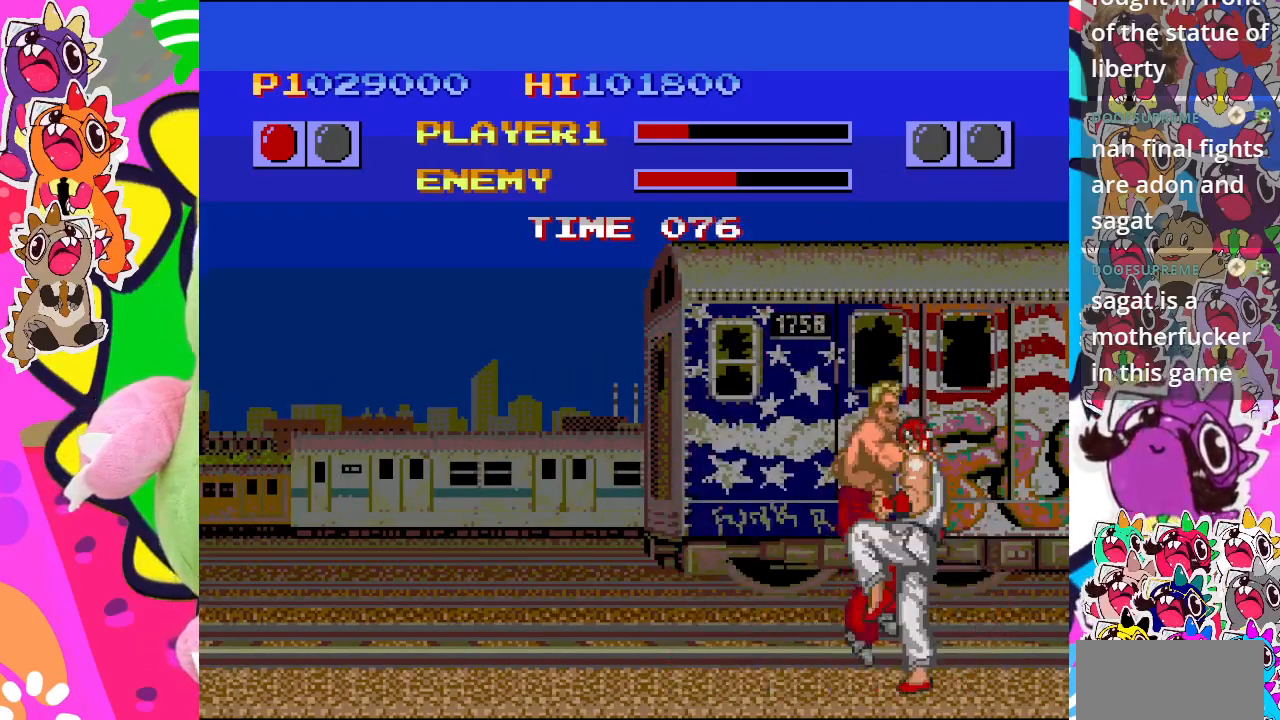
{"buttons": ["DPAD_DOWN", "DPAD_RIGHT"], "left_stick": "center", "events": [[50, "CROSS", "up"], [100, "CROSS", "down"], [217, "CROSS", "up"], [250, "CROSS", "down"], [367, "CROSS", "up"]]}
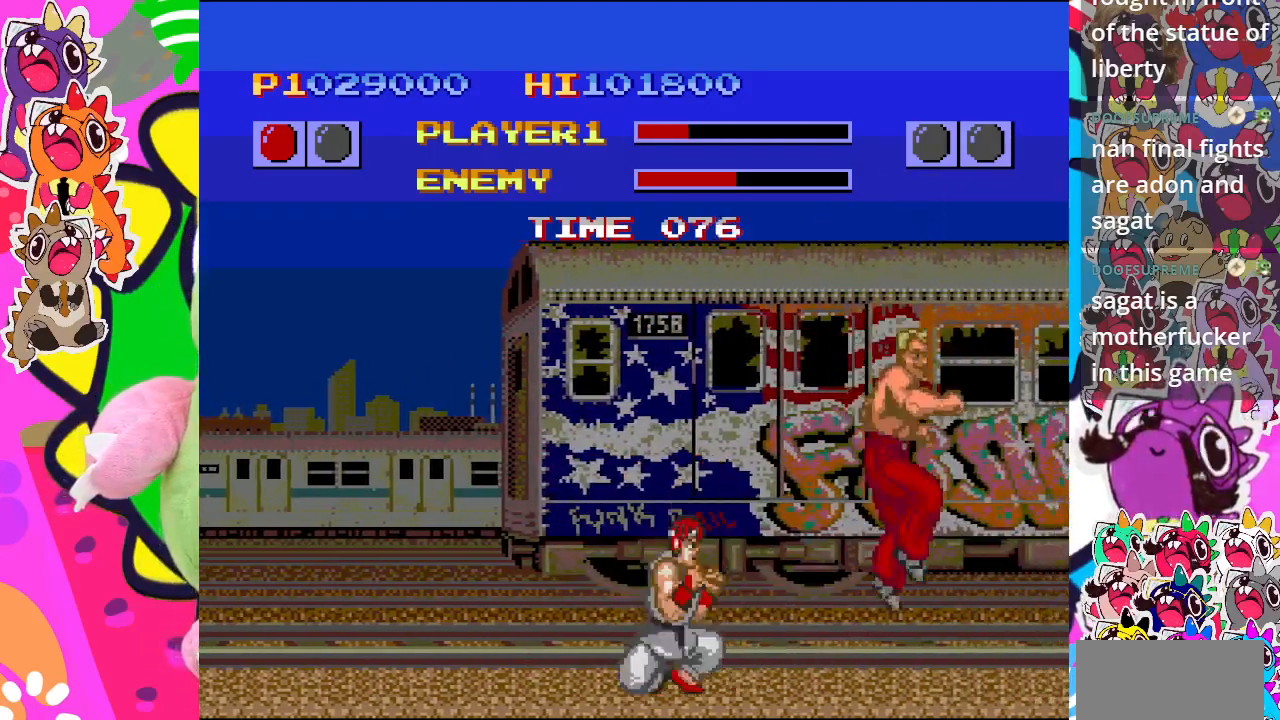
{"buttons": ["DPAD_UP", "DPAD_LEFT"], "left_stick": "center", "events": [[33, "DPAD_RIGHT", "up"], [50, "CROSS", "down"], [50, "DPAD_DOWN", "up"], [50, "DPAD_LEFT", "down"], [167, "CROSS", "up"], [233, "CROSS", "down"], [350, "CROSS", "up"], [467, "DPAD_UP", "down"]]}
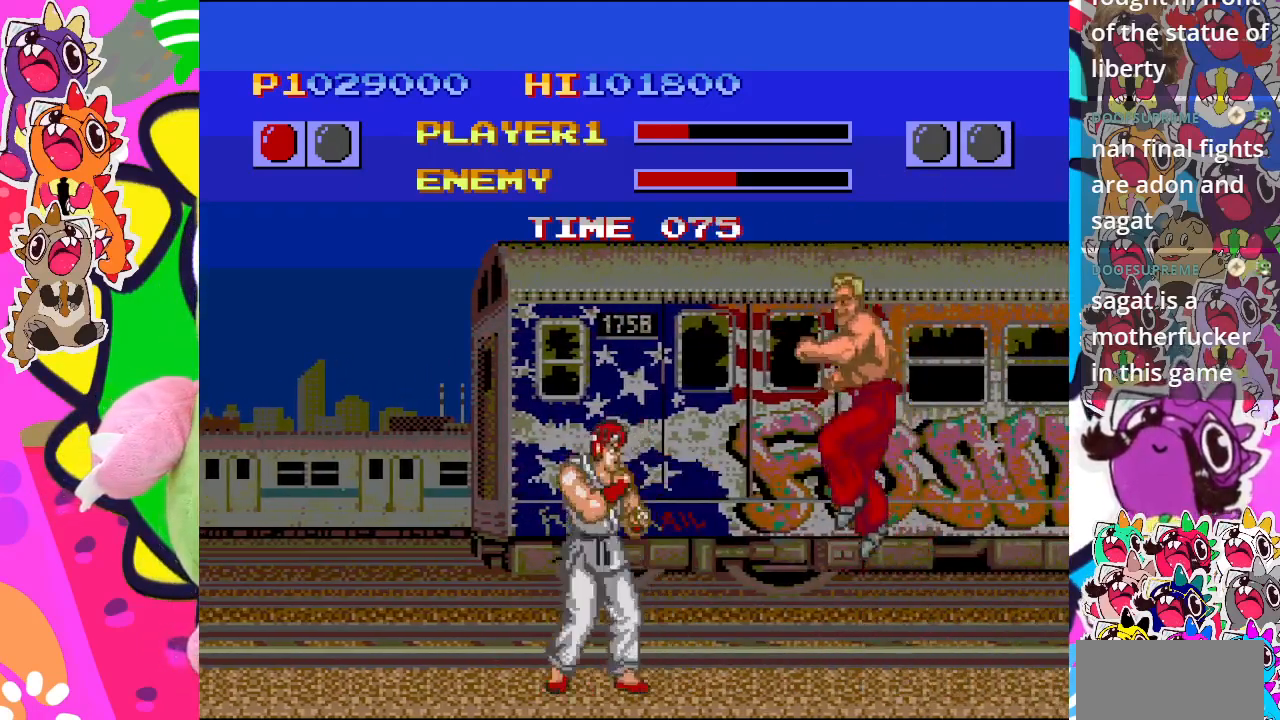
{"buttons": ["CROSS"], "left_stick": "center", "events": [[283, "CROSS", "down"], [383, "DPAD_UP", "up"], [400, "CROSS", "up"], [400, "DPAD_LEFT", "up"], [450, "CROSS", "down"]]}
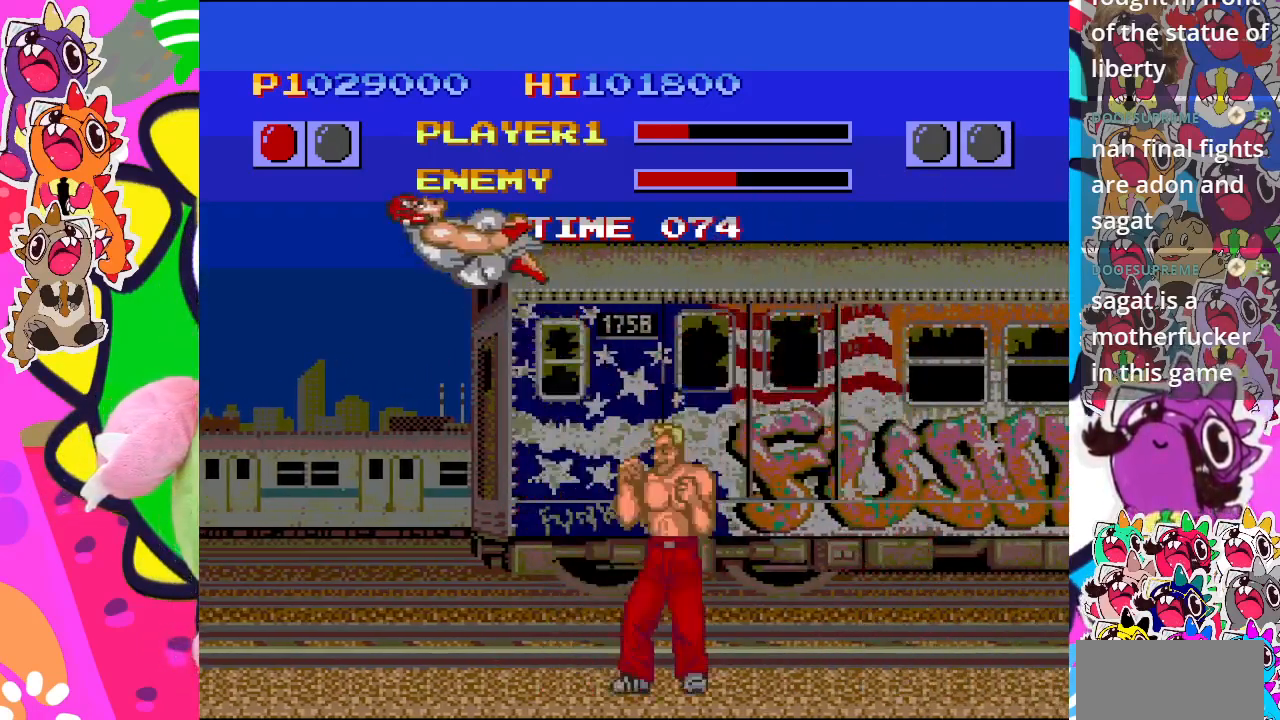
{"buttons": ["DPAD_RIGHT"], "left_stick": "center", "events": [[67, "CROSS", "up"], [117, "CROSS", "down"], [200, "DPAD_LEFT", "down"], [267, "CROSS", "up"], [267, "DPAD_DOWN", "down"], [317, "DPAD_LEFT", "up"], [367, "DPAD_RIGHT", "down"], [383, "CROSS", "down"], [433, "DPAD_DOWN", "up"], [500, "CROSS", "up"]]}
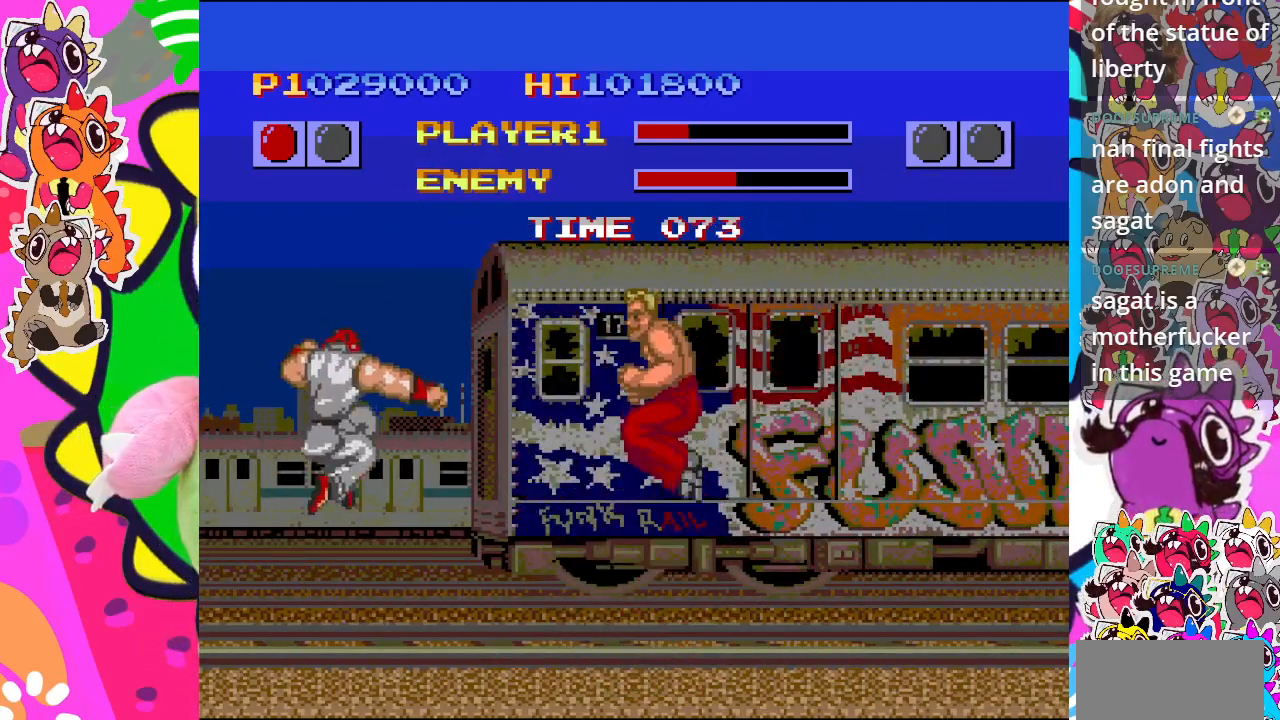
{"buttons": [], "left_stick": "center", "events": [[17, "DPAD_DOWN", "down"], [33, "DPAD_RIGHT", "up"], [50, "CROSS", "down"], [117, "DPAD_RIGHT", "down"], [133, "DPAD_DOWN", "up"], [150, "CROSS", "up"], [217, "CROSS", "down"], [217, "DPAD_RIGHT", "up"], [233, "DPAD_DOWN", "down"], [317, "CROSS", "up"], [367, "DPAD_RIGHT", "down"], [383, "CROSS", "down"], [400, "DPAD_DOWN", "up"], [433, "CROSS", "up"], [483, "DPAD_RIGHT", "up"]]}
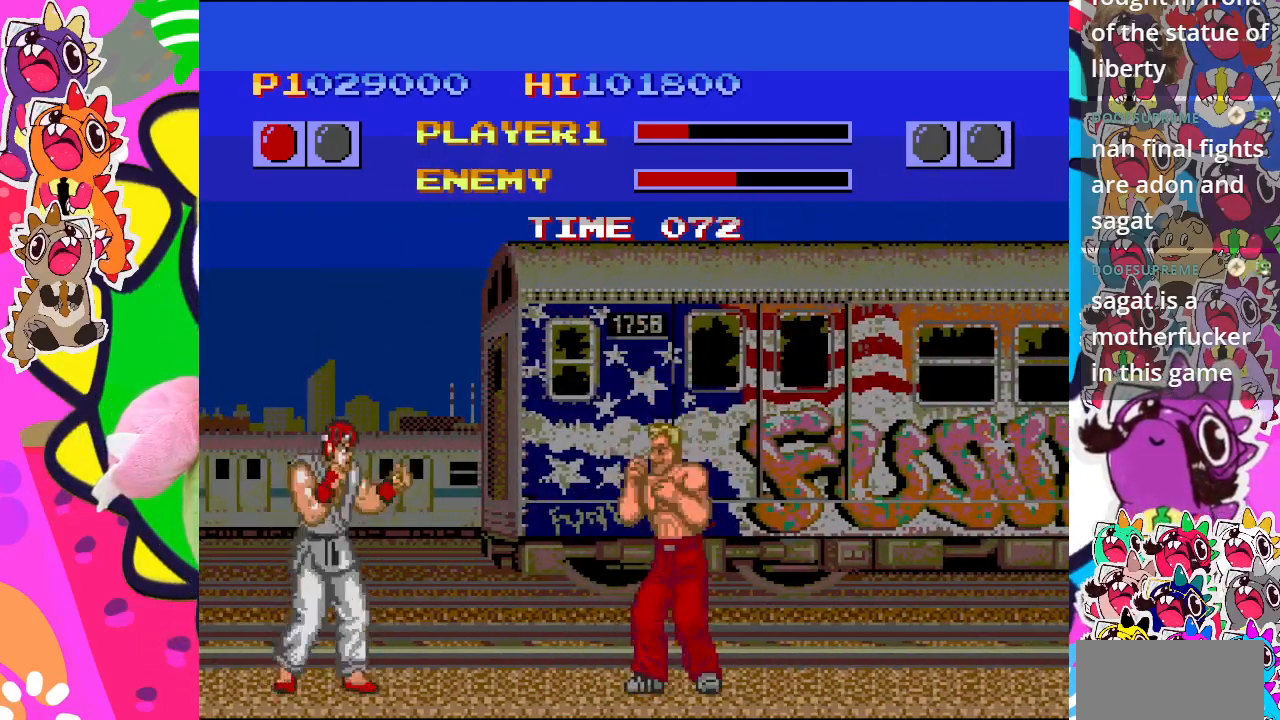
{"buttons": ["DPAD_DOWN", "DPAD_LEFT"], "left_stick": "center", "events": [[17, "CROSS", "down"], [83, "DPAD_DOWN", "down"], [117, "CROSS", "up"], [133, "DPAD_RIGHT", "down"], [167, "DPAD_DOWN", "up"], [183, "CROSS", "down"], [283, "CROSS", "up"], [300, "DPAD_RIGHT", "up"], [317, "DPAD_LEFT", "down"], [333, "CROSS", "down"], [350, "DPAD_DOWN", "down"], [433, "CROSS", "up"]]}